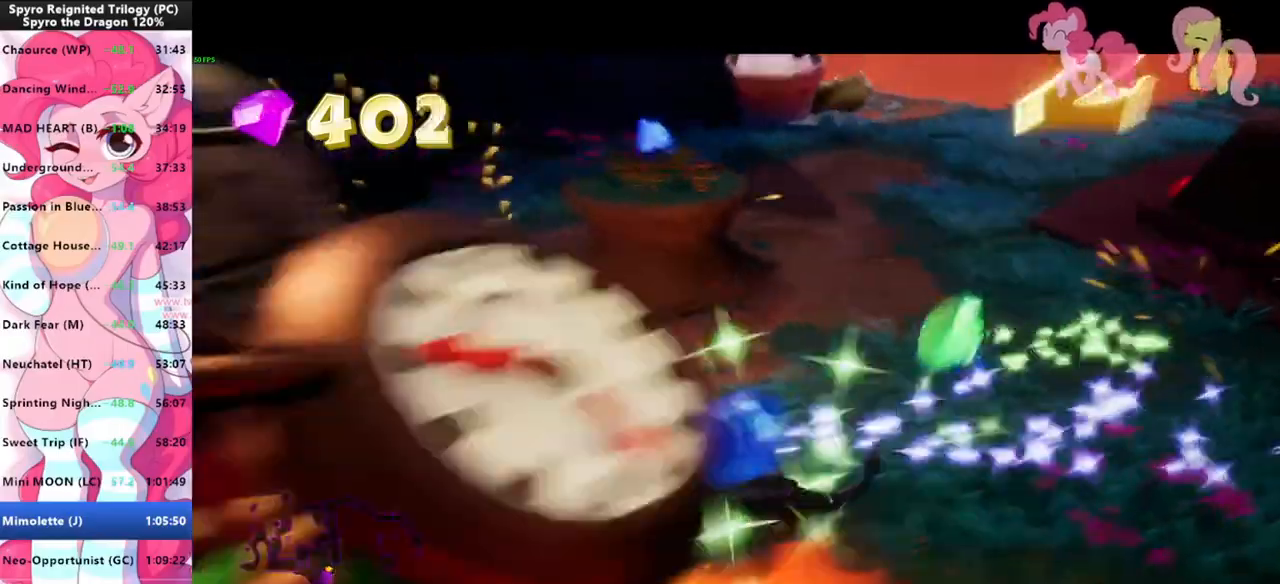
Gameplay with keyboard and mouse; each line is a JSON object with the keys and mouse buttons held at the frame after it. "events" lists presses ("down") and releases ("up") of "1", "3", "a", "d", "e", "f", "g", "q", "s", "shift", "space", "tab", "w", "mouse_left", "mouse_wheel" and "mouse_right" between this image and that frame as [ms after this image, input, new state], when the widget could be followed in between. "mouse_left", "mouse_wheel", "mouse_right" = the "left", "wheel", "right" buttons of the "mouse" list. No other keys are recorded. "wheel" means that the mouse wheel is clicked or scrolled. "mouse_move" is the direction in which the mouse moves at that frame (one of eight, or "still"), when it could be read.
{"keys": ["space", "w"], "mouse": [], "mouse_move": "right", "events": [[67, "s", "up"], [167, "w", "down"], [200, "a", "up"], [333, "space", "down"]]}
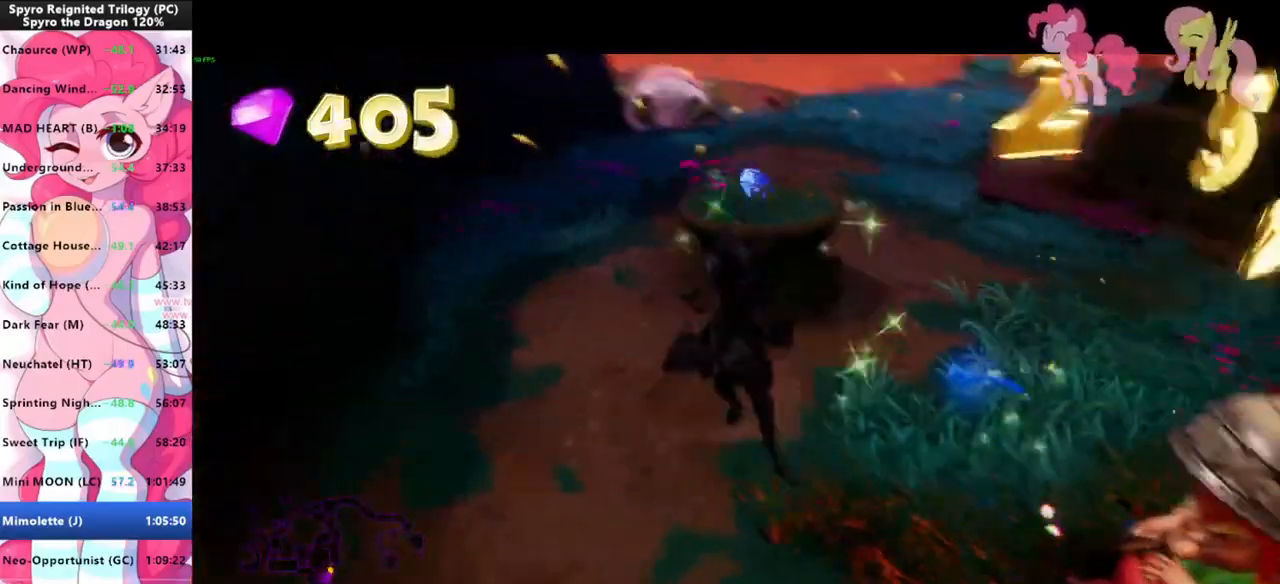
{"keys": ["shift"], "mouse": [], "mouse_move": "still", "events": [[33, "d", "down"], [100, "space", "up"], [167, "d", "up"], [367, "shift", "down"], [500, "w", "up"]]}
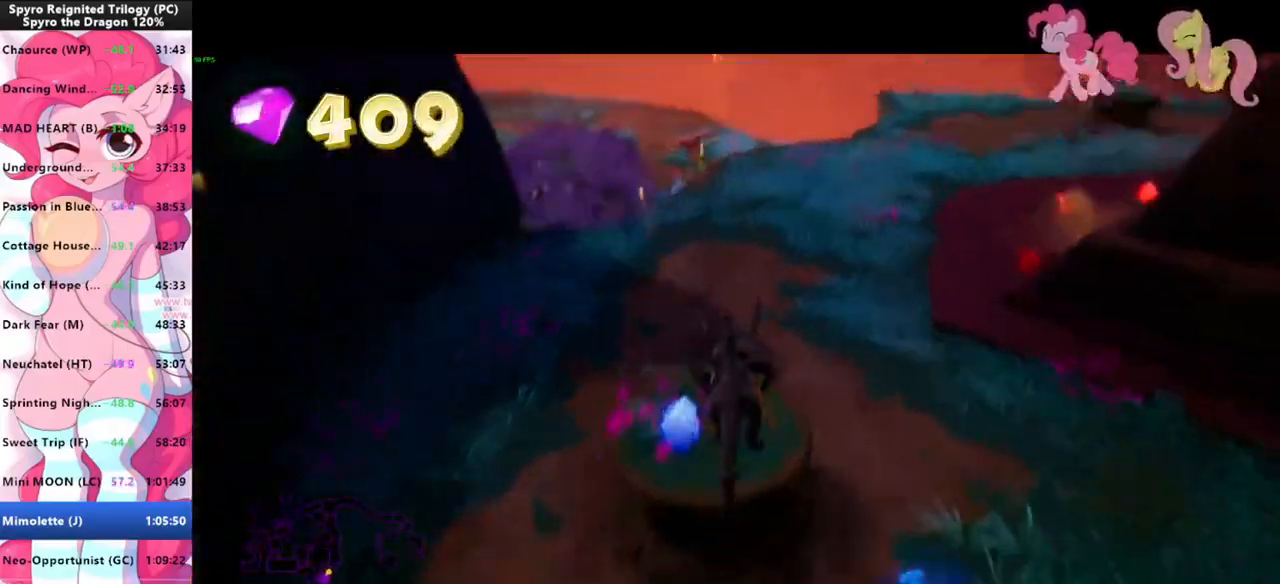
{"keys": ["shift"], "mouse": [], "mouse_move": "still", "events": []}
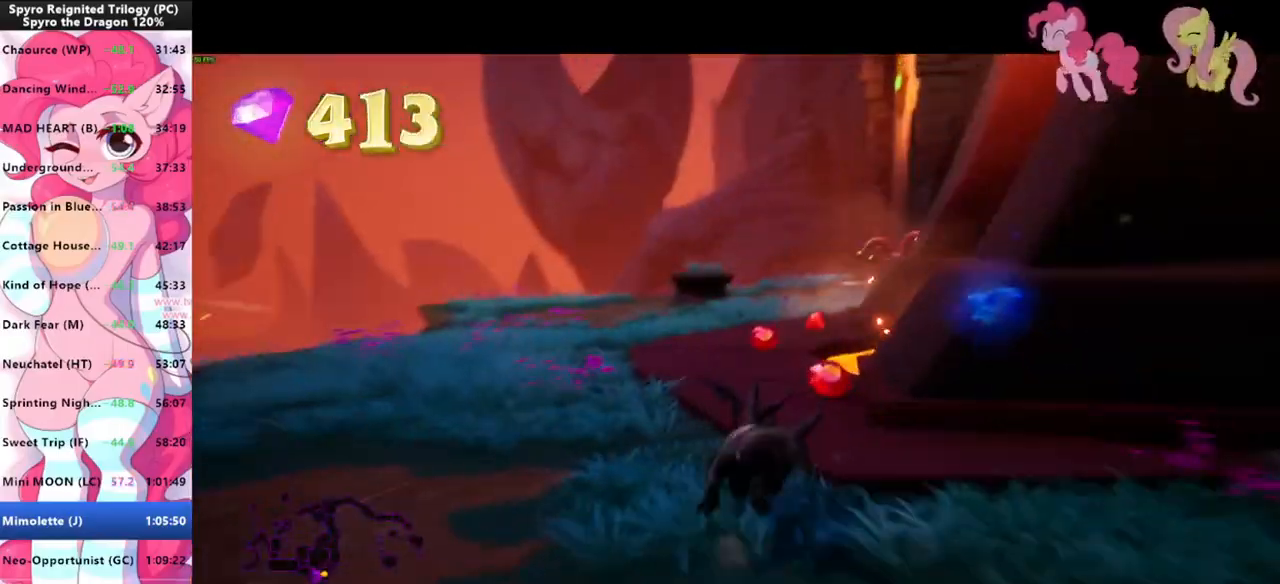
{"keys": ["shift"], "mouse": [], "mouse_move": "still", "events": []}
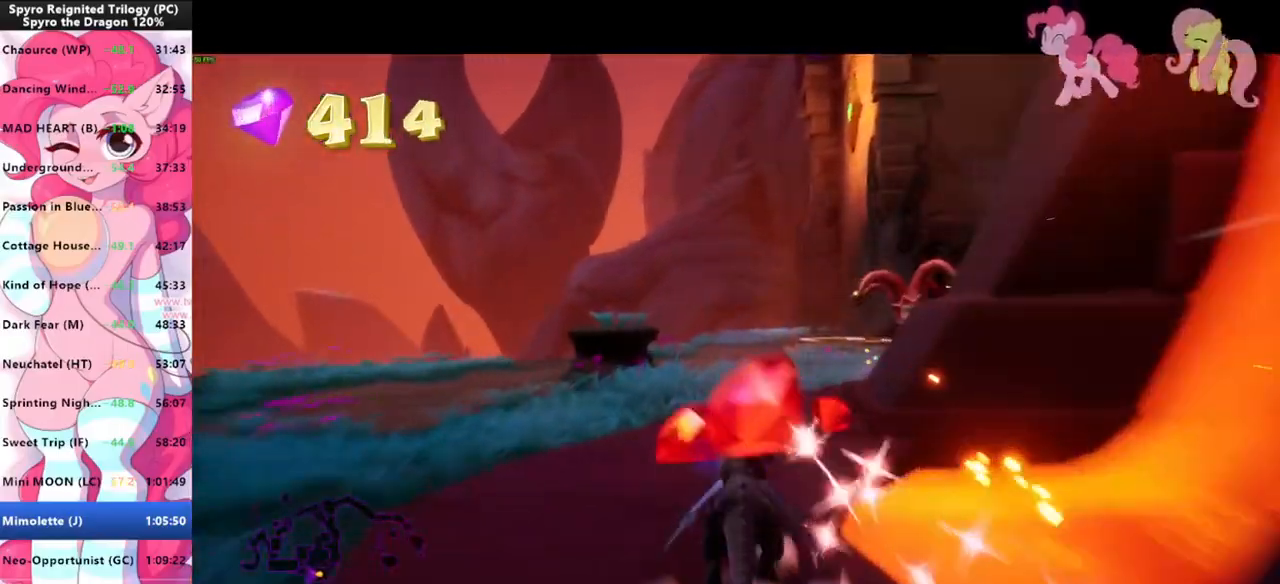
{"keys": ["shift"], "mouse": [], "mouse_move": "left", "events": [[233, "shift", "up"], [233, "w", "down"], [267, "mouse_left", "down"], [300, "mouse_left", "up"], [367, "shift", "down"], [400, "w", "up"]]}
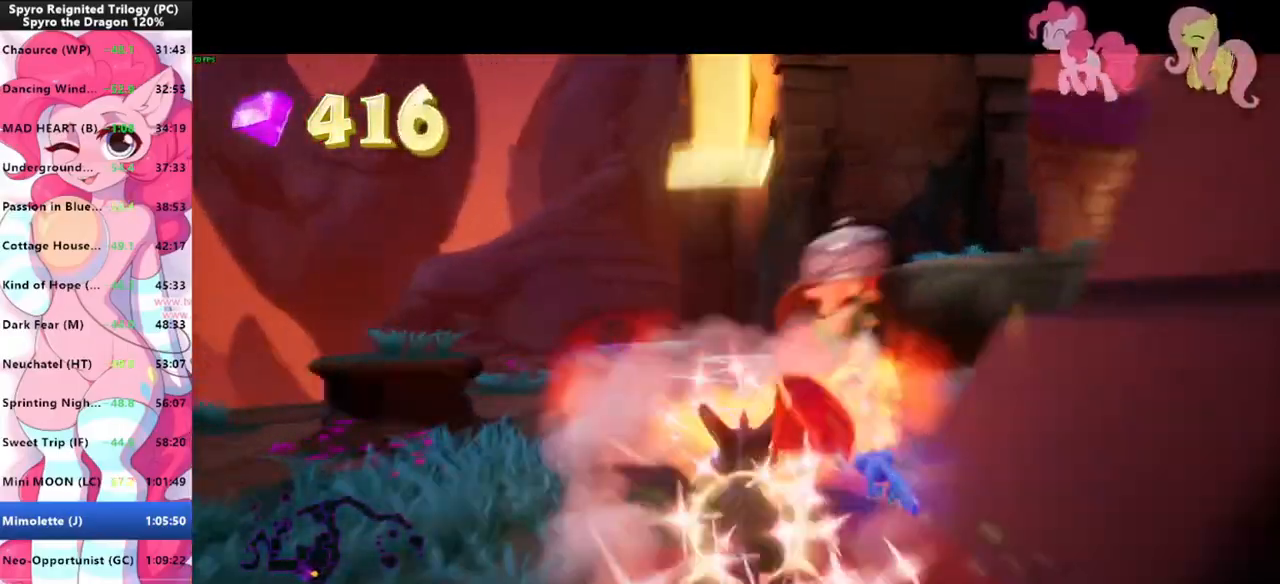
{"keys": ["shift"], "mouse": [], "mouse_move": "right", "events": [[67, "a", "down"], [200, "a", "up"]]}
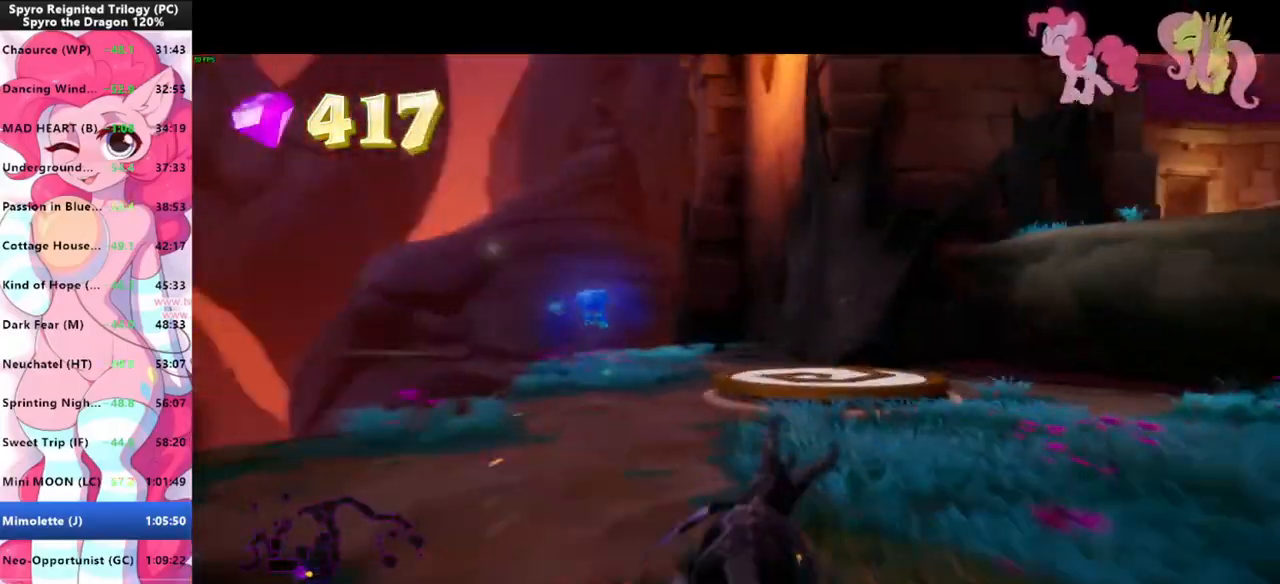
{"keys": [], "mouse": [], "mouse_move": "still", "events": [[167, "space", "down"], [300, "space", "up"], [433, "shift", "up"]]}
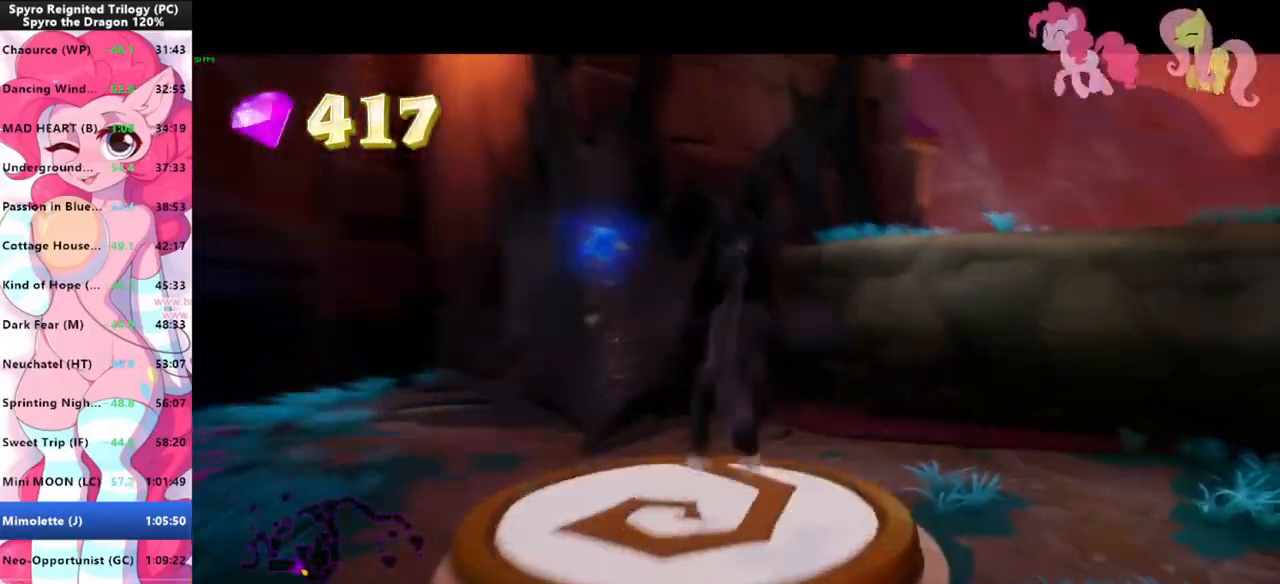
{"keys": [], "mouse": [], "mouse_move": "still", "events": [[33, "a", "down"], [100, "s", "down"], [133, "a", "up"], [233, "s", "up"], [367, "w", "down"], [467, "w", "up"]]}
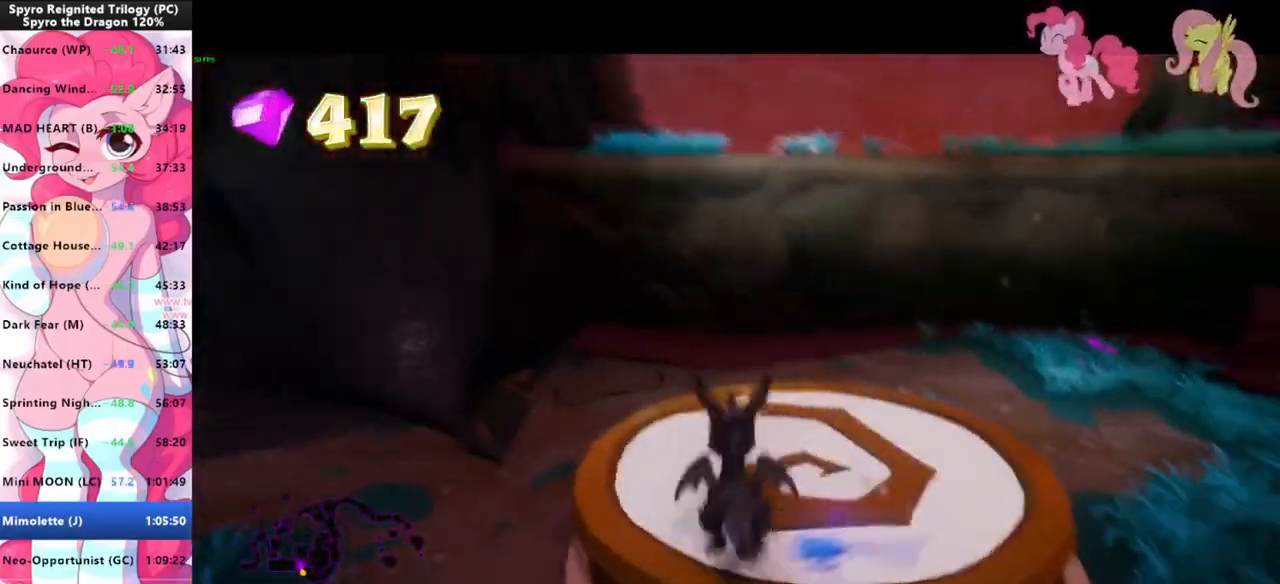
{"keys": ["shift", "w"], "mouse": [], "mouse_move": "still", "events": [[100, "w", "down"], [300, "shift", "down"]]}
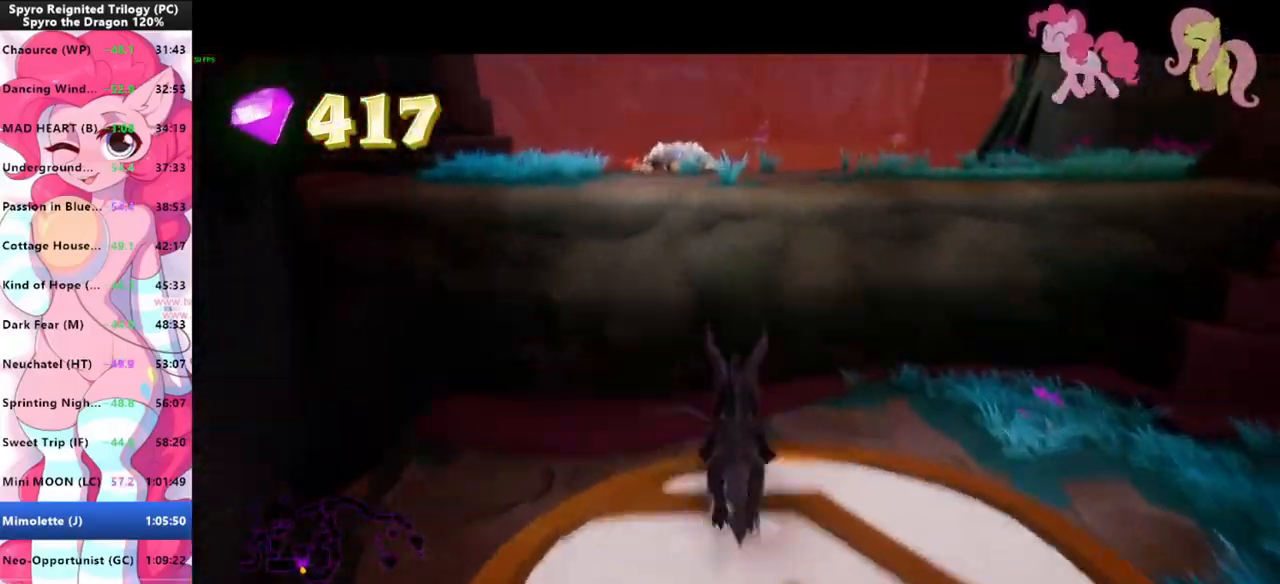
{"keys": ["d", "shift"], "mouse": [], "mouse_move": "still", "events": [[67, "space", "down"], [400, "w", "up"], [433, "d", "down"], [433, "space", "up"]]}
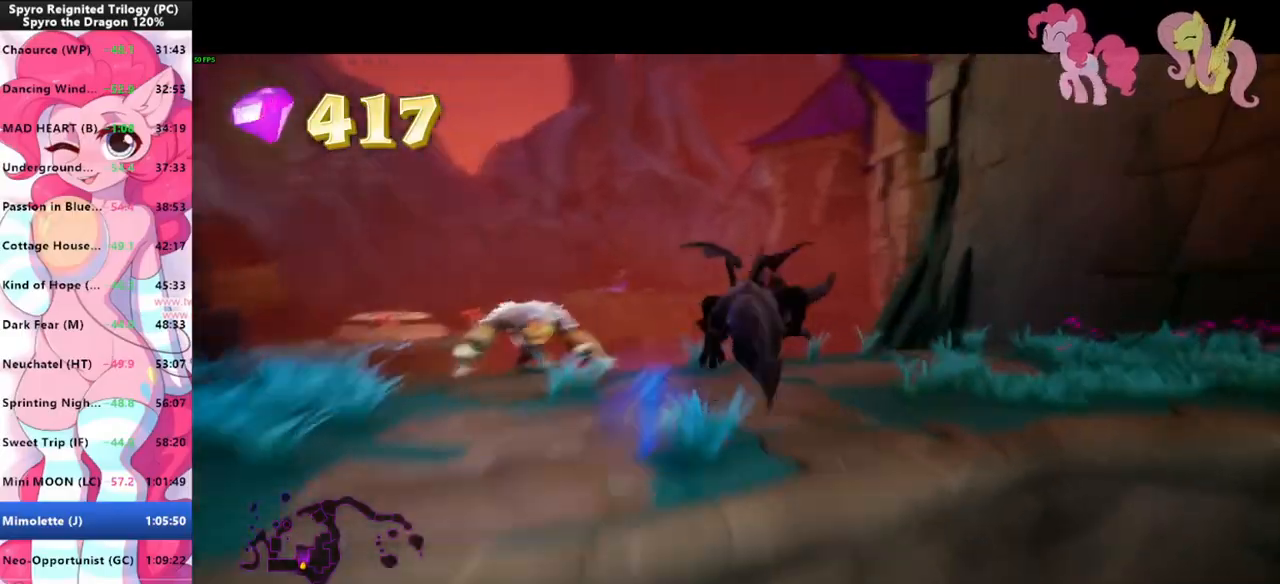
{"keys": ["shift"], "mouse": [], "mouse_move": "up", "events": [[100, "d", "up"], [233, "a", "down"], [333, "a", "up"]]}
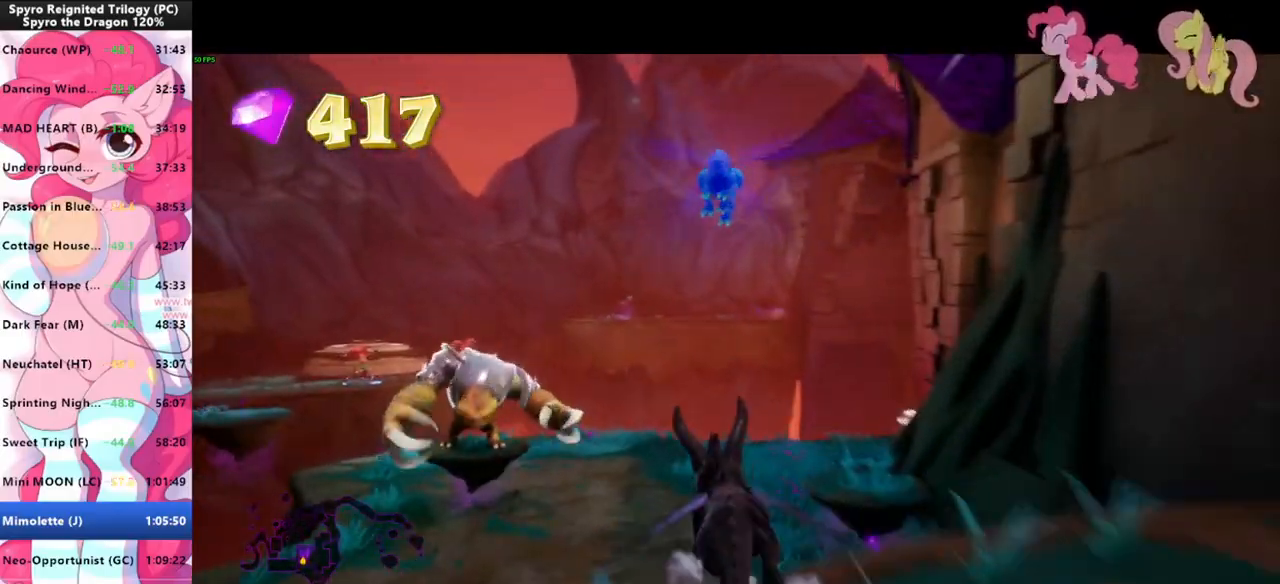
{"keys": ["shift"], "mouse": [], "mouse_move": "still", "events": [[100, "space", "down"], [133, "space", "up"]]}
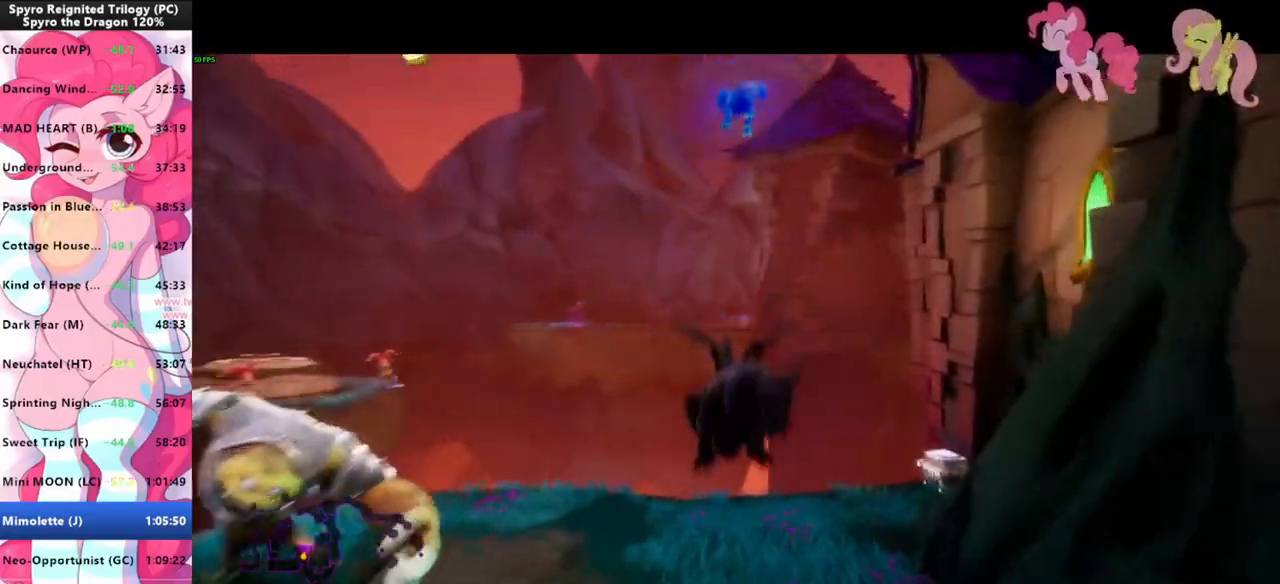
{"keys": ["shift"], "mouse": [], "mouse_move": "still", "events": []}
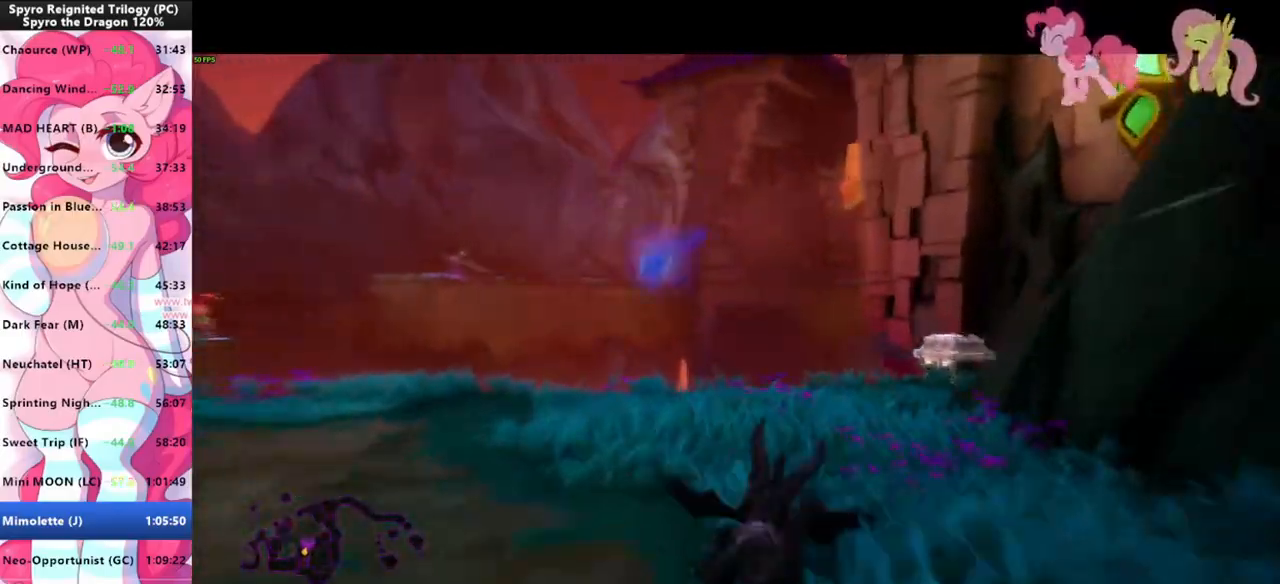
{"keys": ["shift"], "mouse": [], "mouse_move": "still", "events": []}
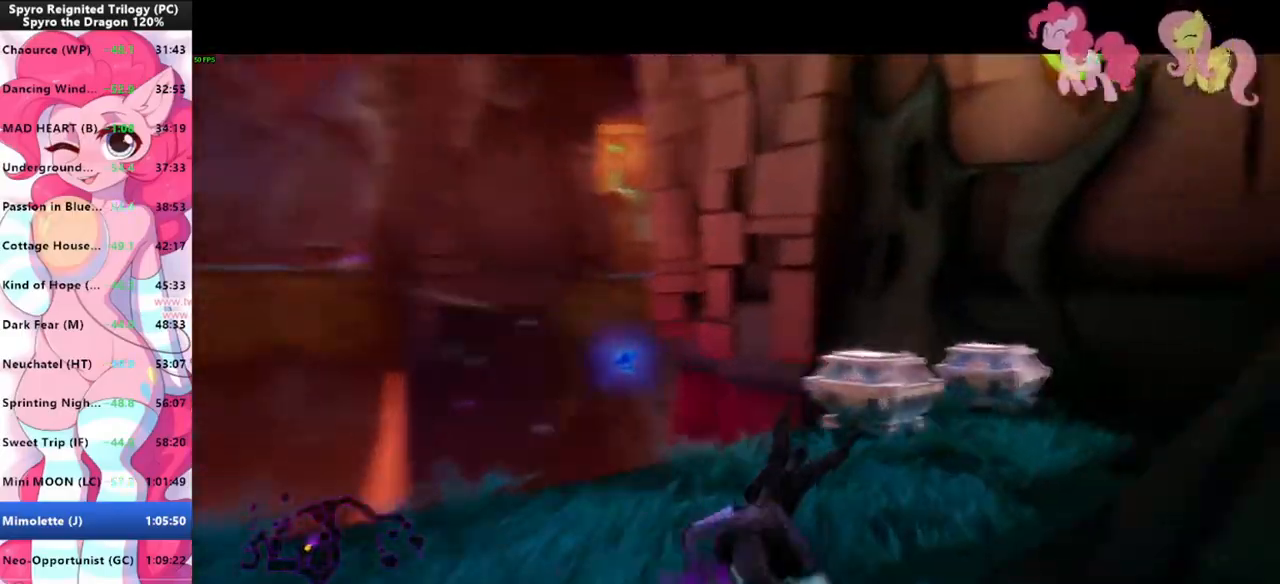
{"keys": ["shift"], "mouse": [], "mouse_move": "still", "events": []}
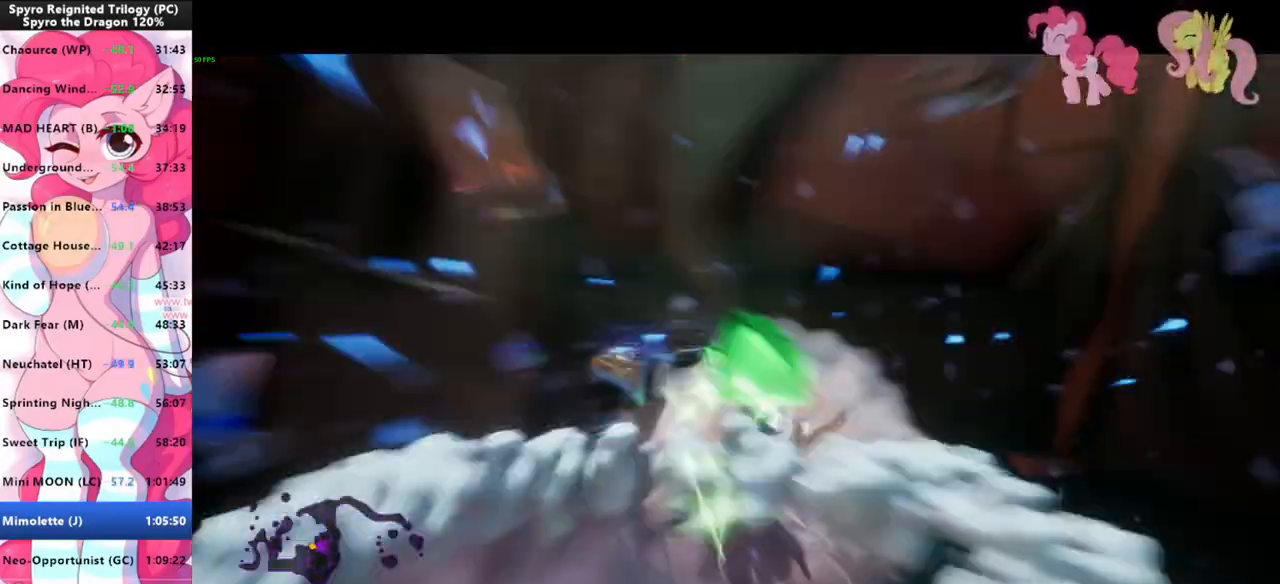
{"keys": ["a", "shift"], "mouse": [], "mouse_move": "up-left", "events": [[33, "d", "down"], [33, "s", "down"], [33, "shift", "up"], [133, "s", "up"], [267, "shift", "down"], [300, "d", "up"], [500, "a", "down"]]}
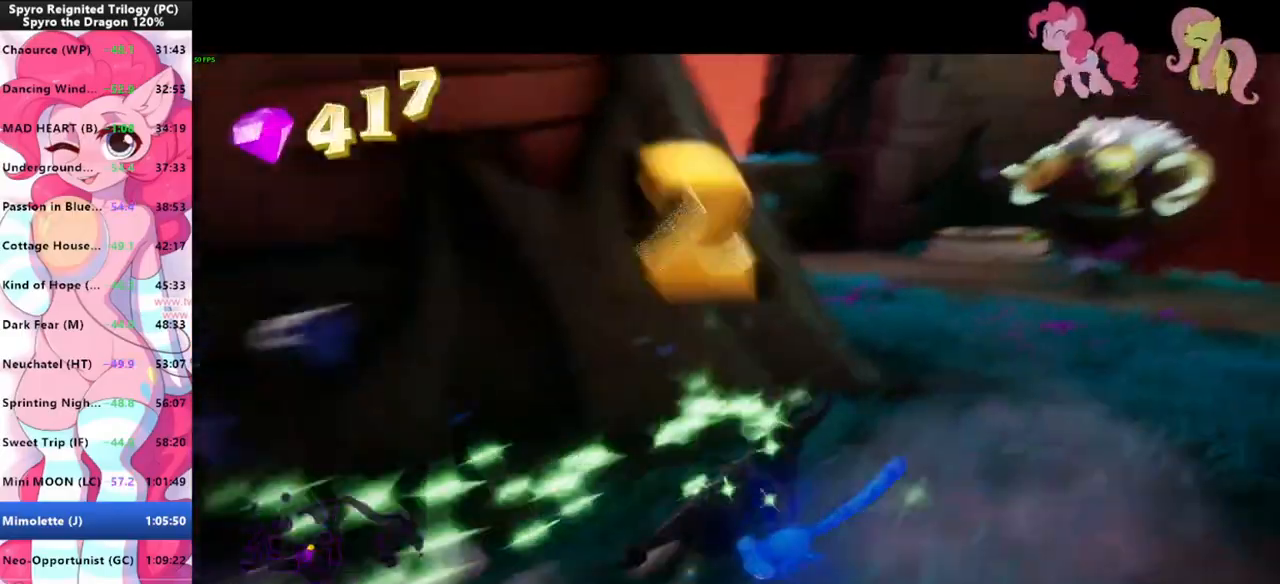
{"keys": ["shift"], "mouse": [], "mouse_move": "still", "events": [[133, "a", "up"]]}
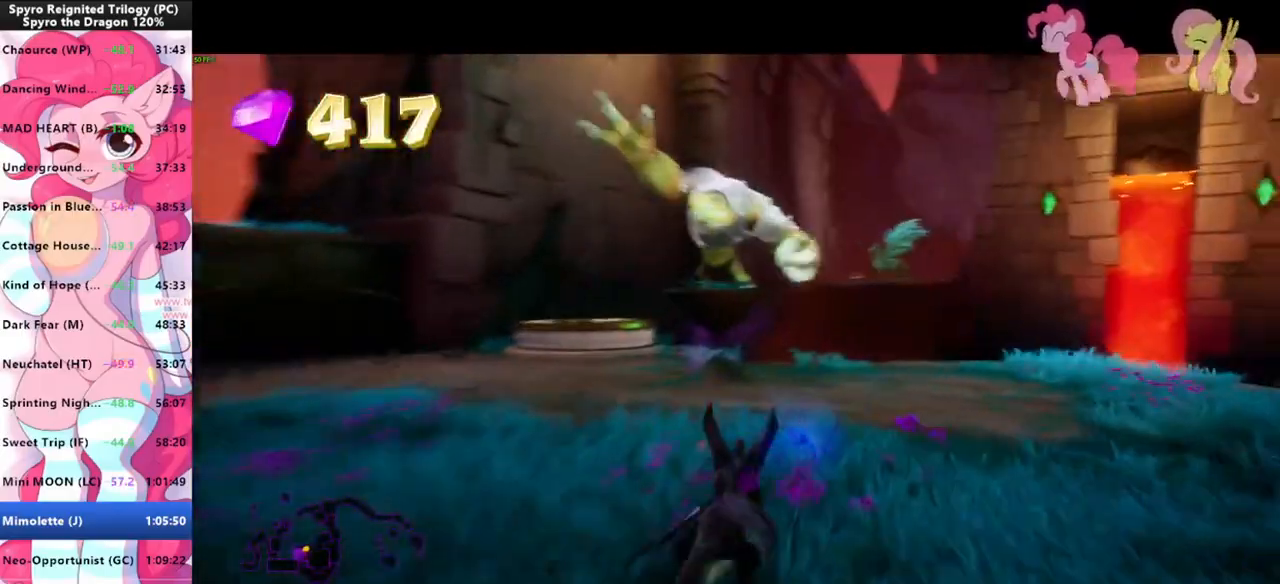
{"keys": ["shift", "space"], "mouse": [], "mouse_move": "still", "events": [[67, "space", "down"]]}
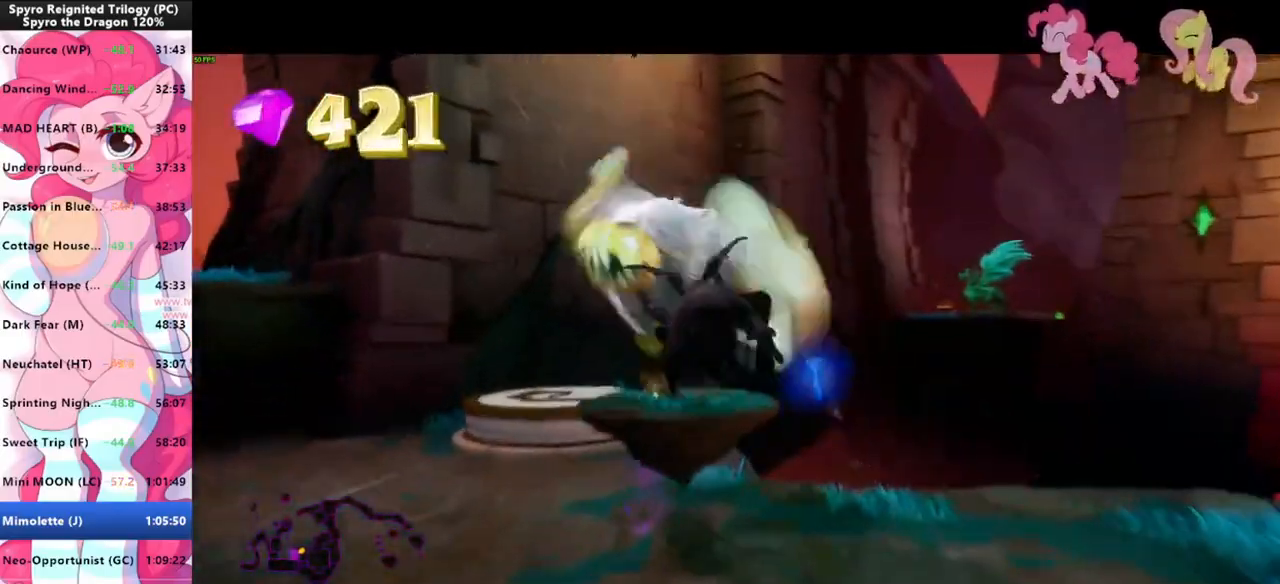
{"keys": ["a", "w"], "mouse": [], "mouse_move": "left", "events": [[133, "space", "up"], [267, "a", "down"], [367, "shift", "up"], [500, "w", "down"]]}
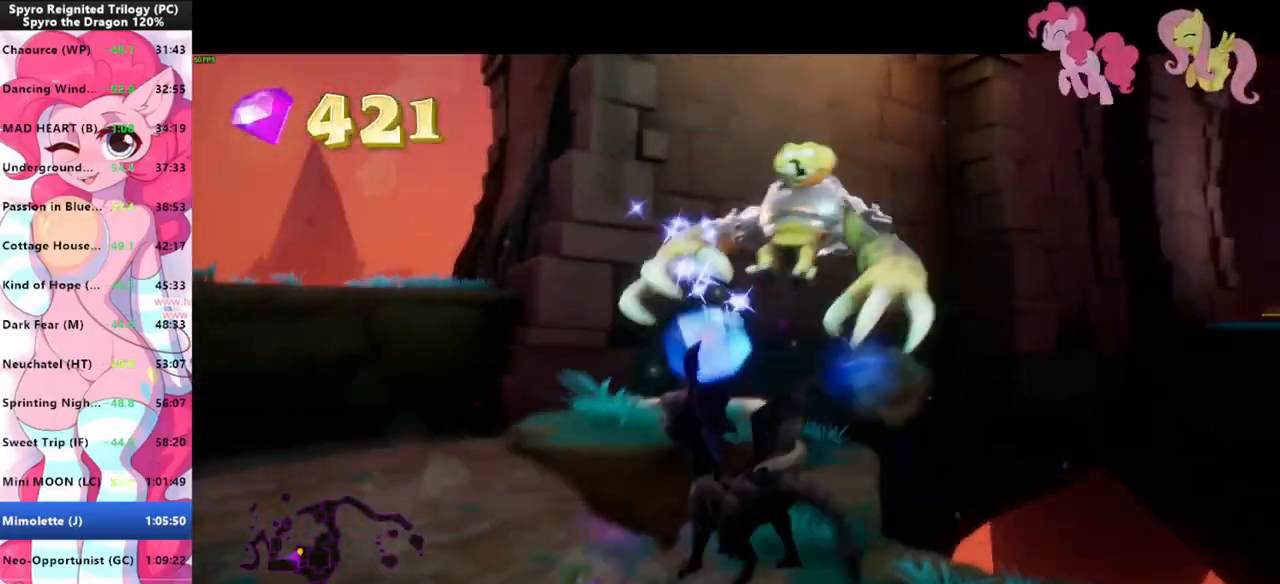
{"keys": ["w"], "mouse": [], "mouse_move": "right", "events": [[33, "a", "up"], [167, "a", "down"], [400, "a", "up"]]}
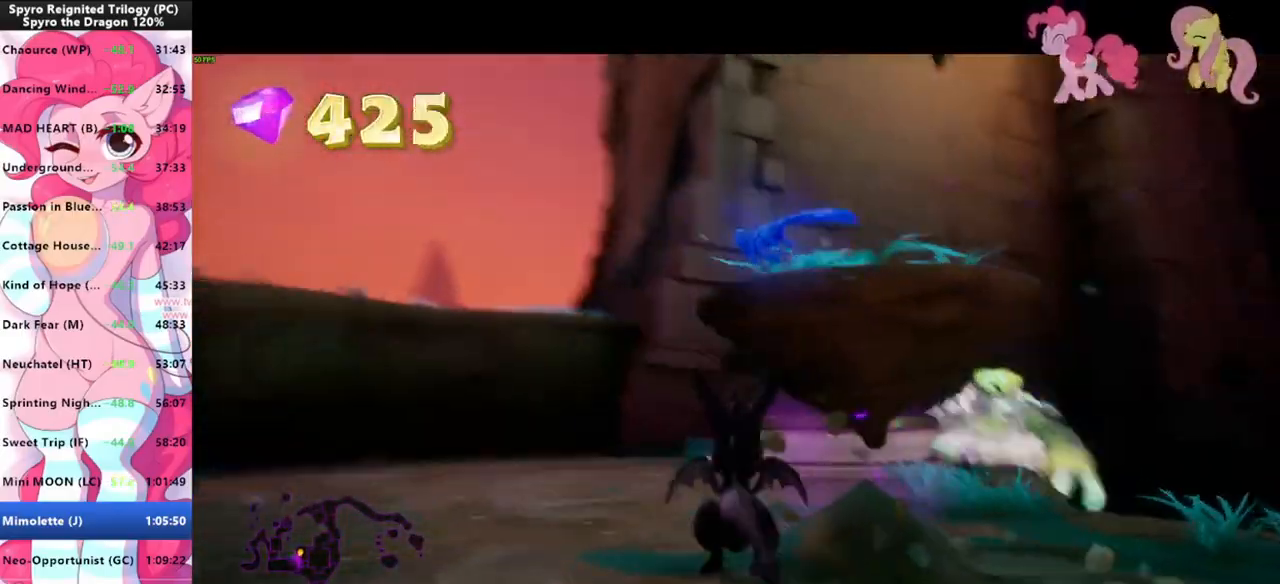
{"keys": ["shift", "w"], "mouse": [], "mouse_move": "still", "events": [[233, "shift", "down"]]}
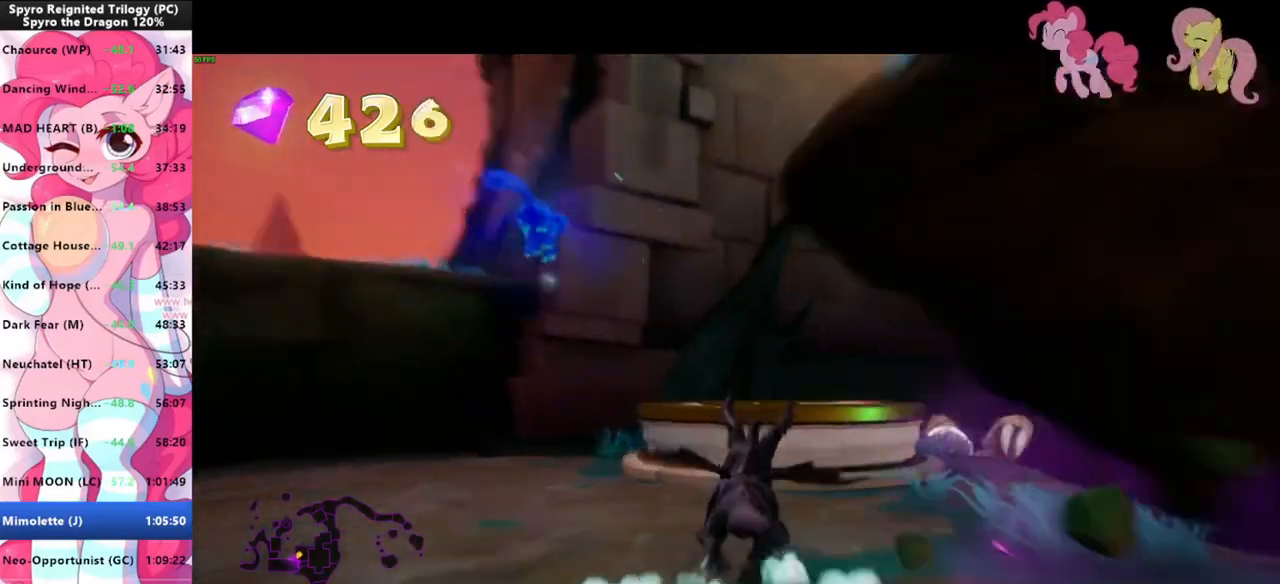
{"keys": [], "mouse": [], "mouse_move": "down-right", "events": [[33, "shift", "up"], [33, "space", "down"], [300, "space", "up"], [367, "w", "up"]]}
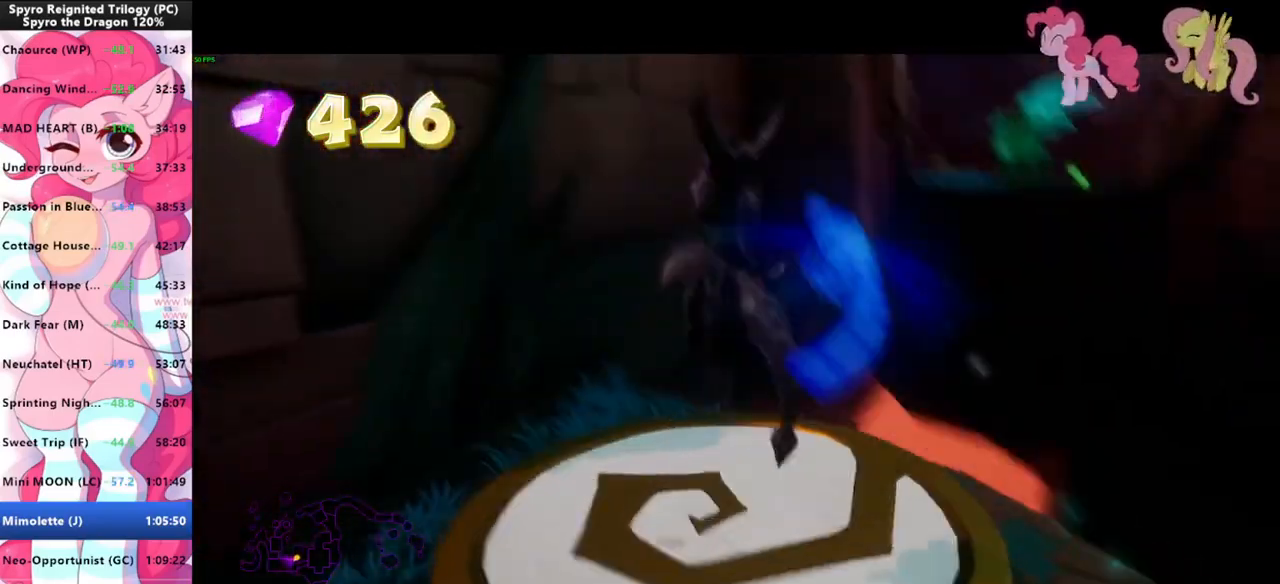
{"keys": ["w"], "mouse": [], "mouse_move": "still", "events": [[500, "w", "down"]]}
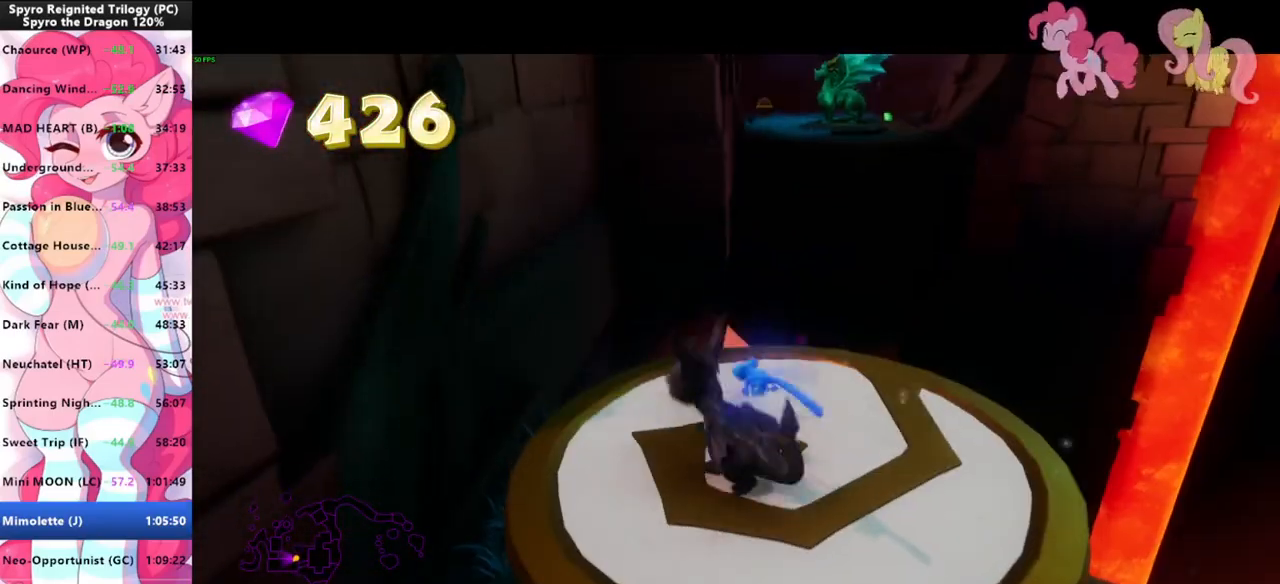
{"keys": ["shift", "w"], "mouse": [], "mouse_move": "still", "events": [[100, "w", "up"], [300, "w", "down"], [467, "shift", "down"]]}
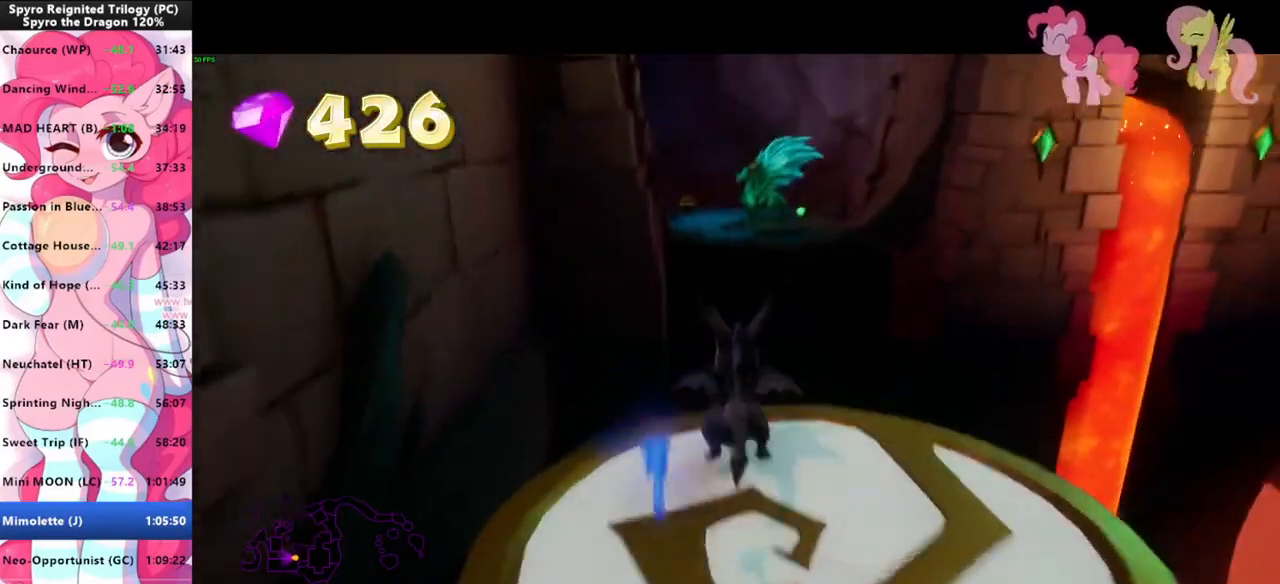
{"keys": ["shift", "space", "w"], "mouse": [], "mouse_move": "up-left", "events": [[200, "space", "down"]]}